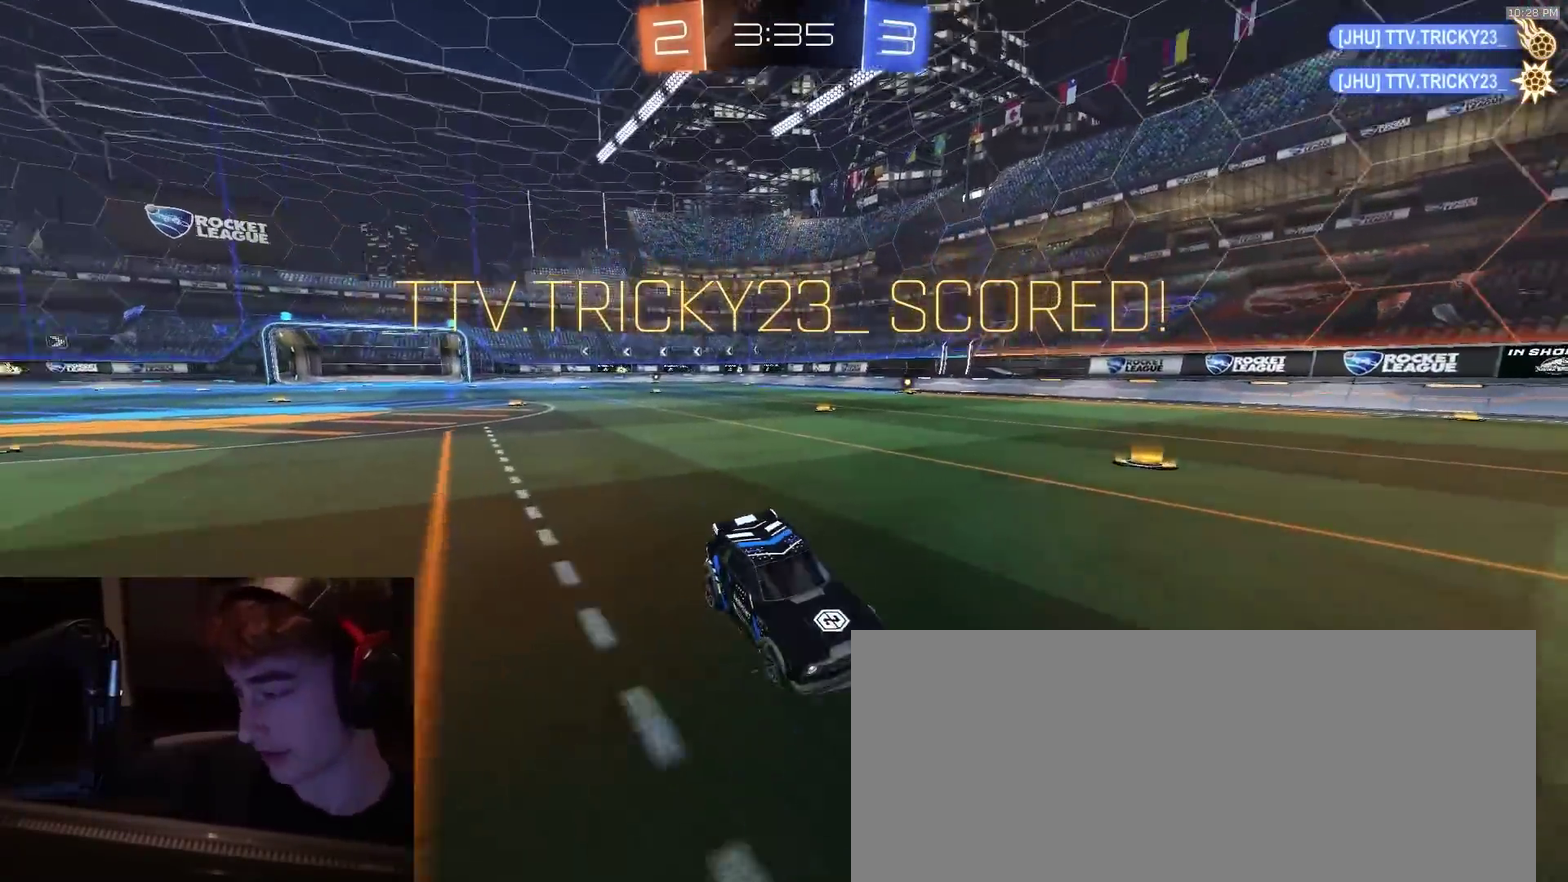
Gameplay with a controller (PlayStation layout); each line is a JSON object with the inputs held at the frame after it (dt_ms = milliseconds from this image to that frame). "events" lists button and stick changes between this image and that frame as [ms after this image, input, new state], when the widget could be followed in between. Not read: L1.
{"dt_ms": 500, "buttons": ["CROSS", "L3"], "left_stick": "down", "right_stick": "center"}
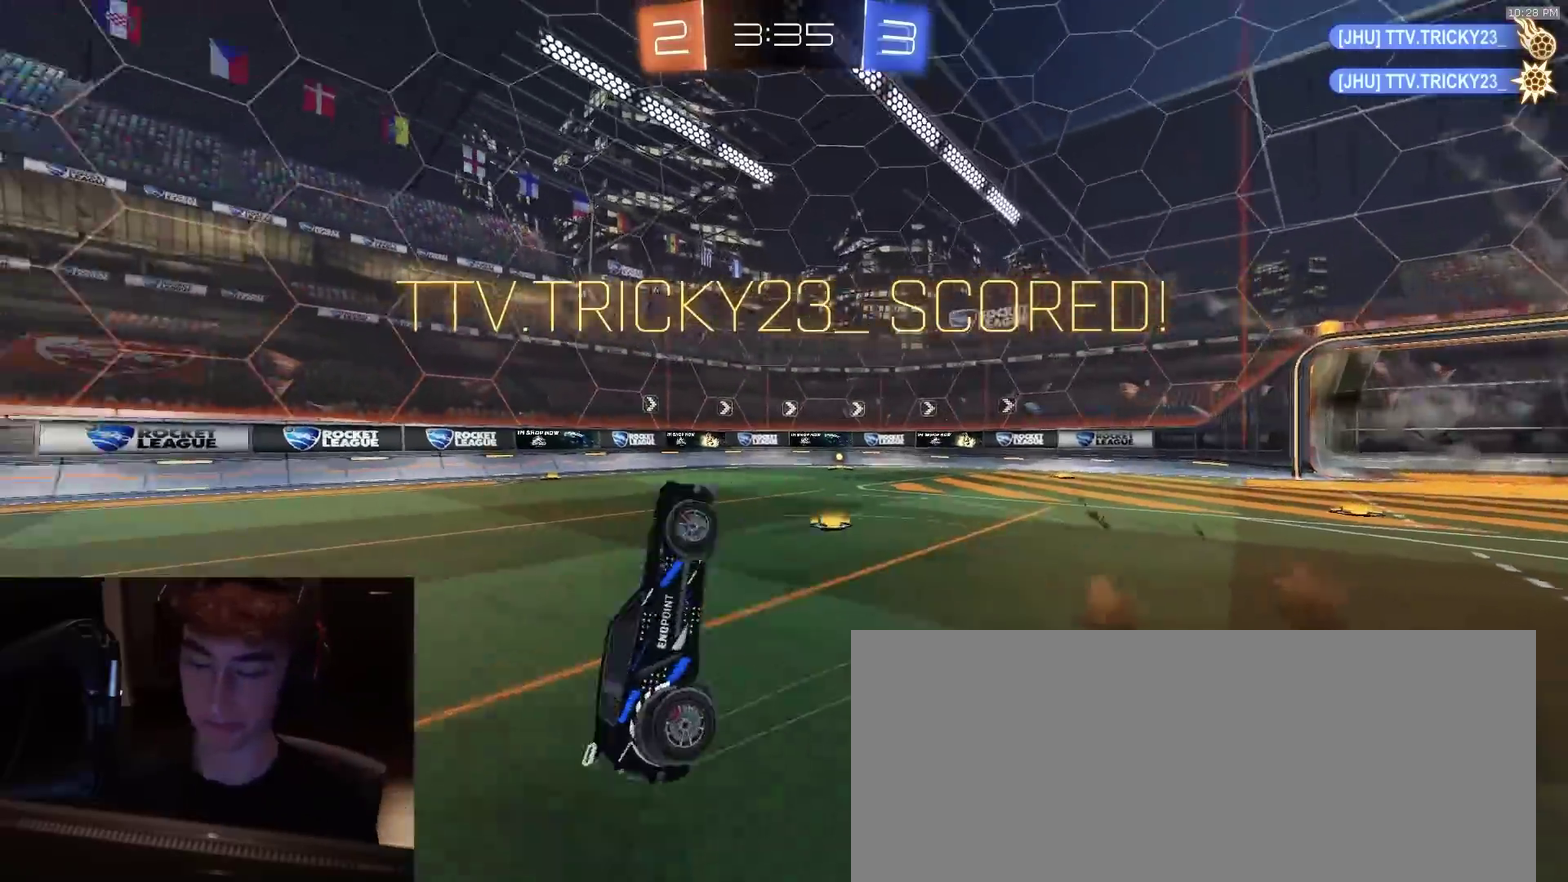
{"dt_ms": 300, "buttons": ["SQUARE"], "left_stick": "up", "right_stick": "center", "events": [[50, "CROSS", "up"], [50, "L3", "up"], [100, "SQUARE", "down"], [167, "left_stick", "up"]]}
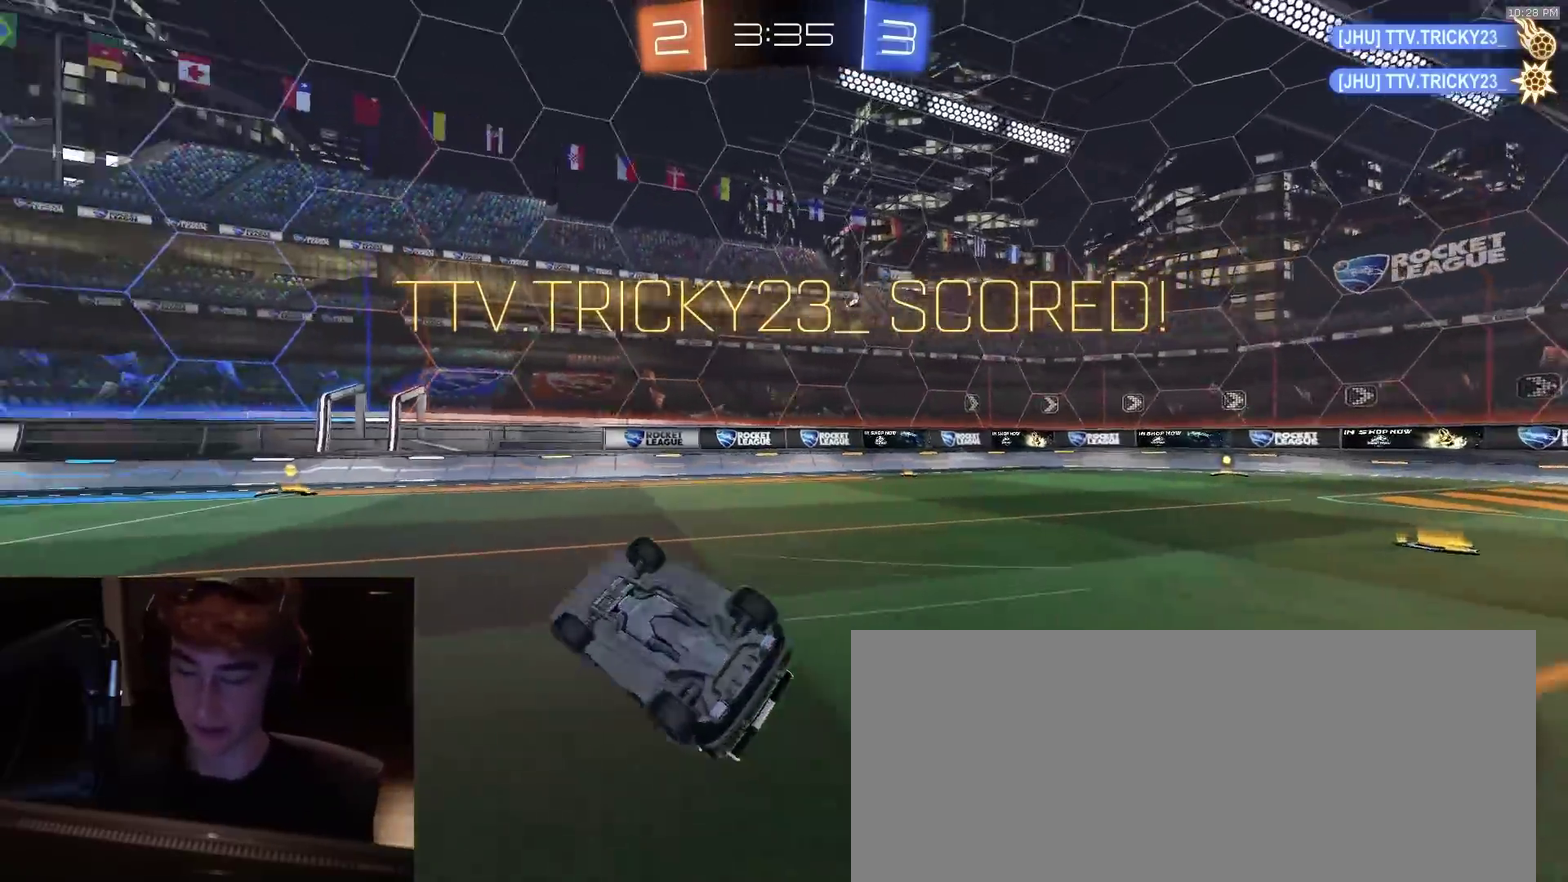
{"dt_ms": 700, "buttons": [], "left_stick": "center", "right_stick": "center", "events": [[183, "left_stick", "up-left"], [283, "SQUARE", "up"], [367, "left_stick", "center"]]}
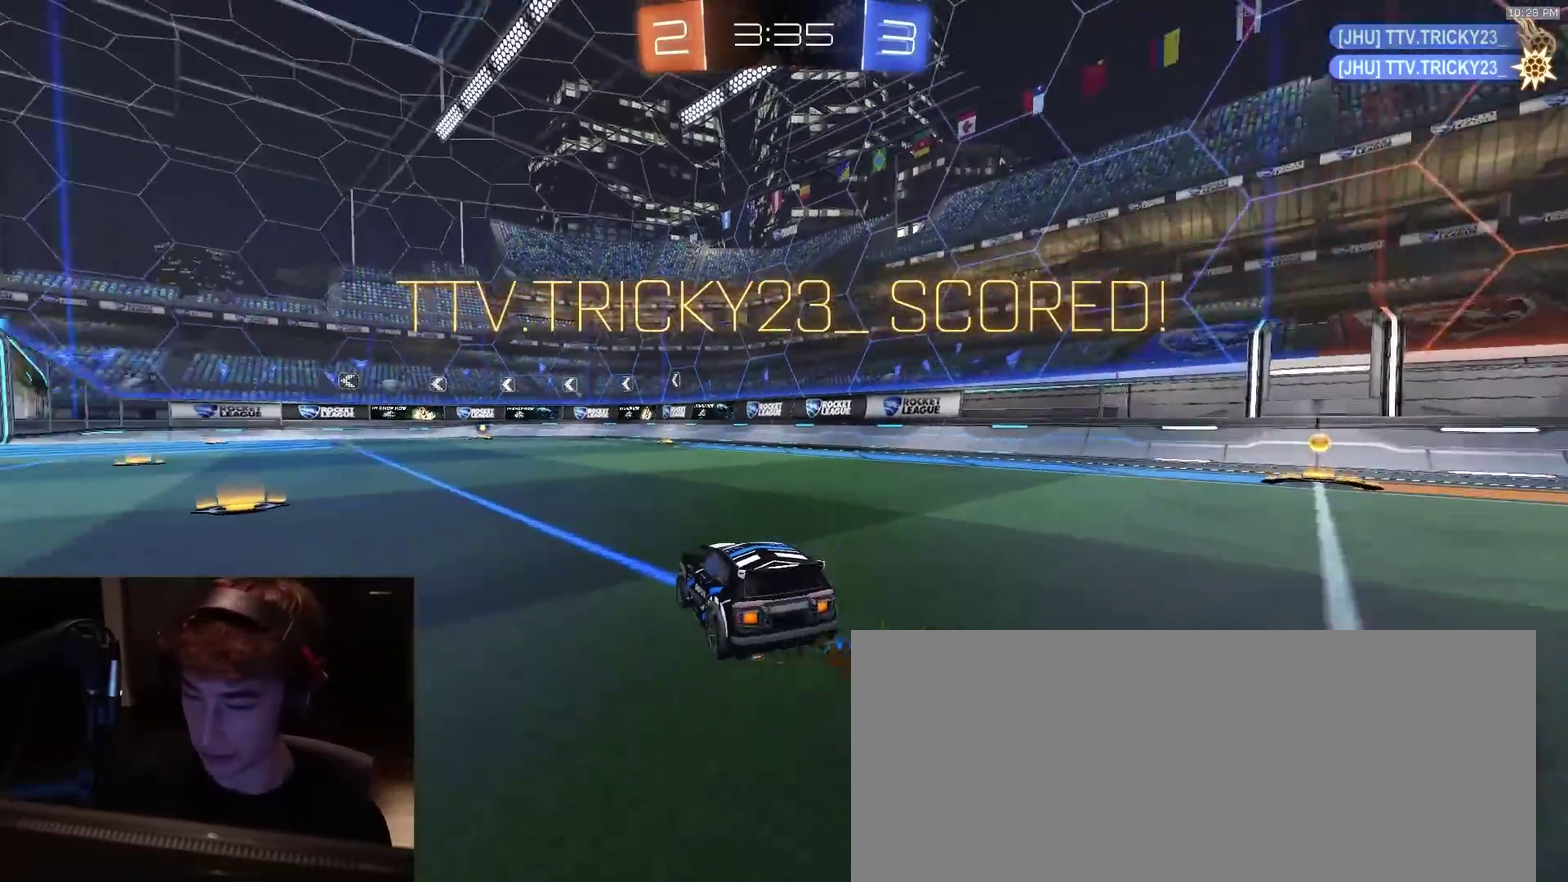
{"dt_ms": 300, "buttons": ["CROSS"], "left_stick": "center", "right_stick": "center", "events": [[183, "CROSS", "down"]]}
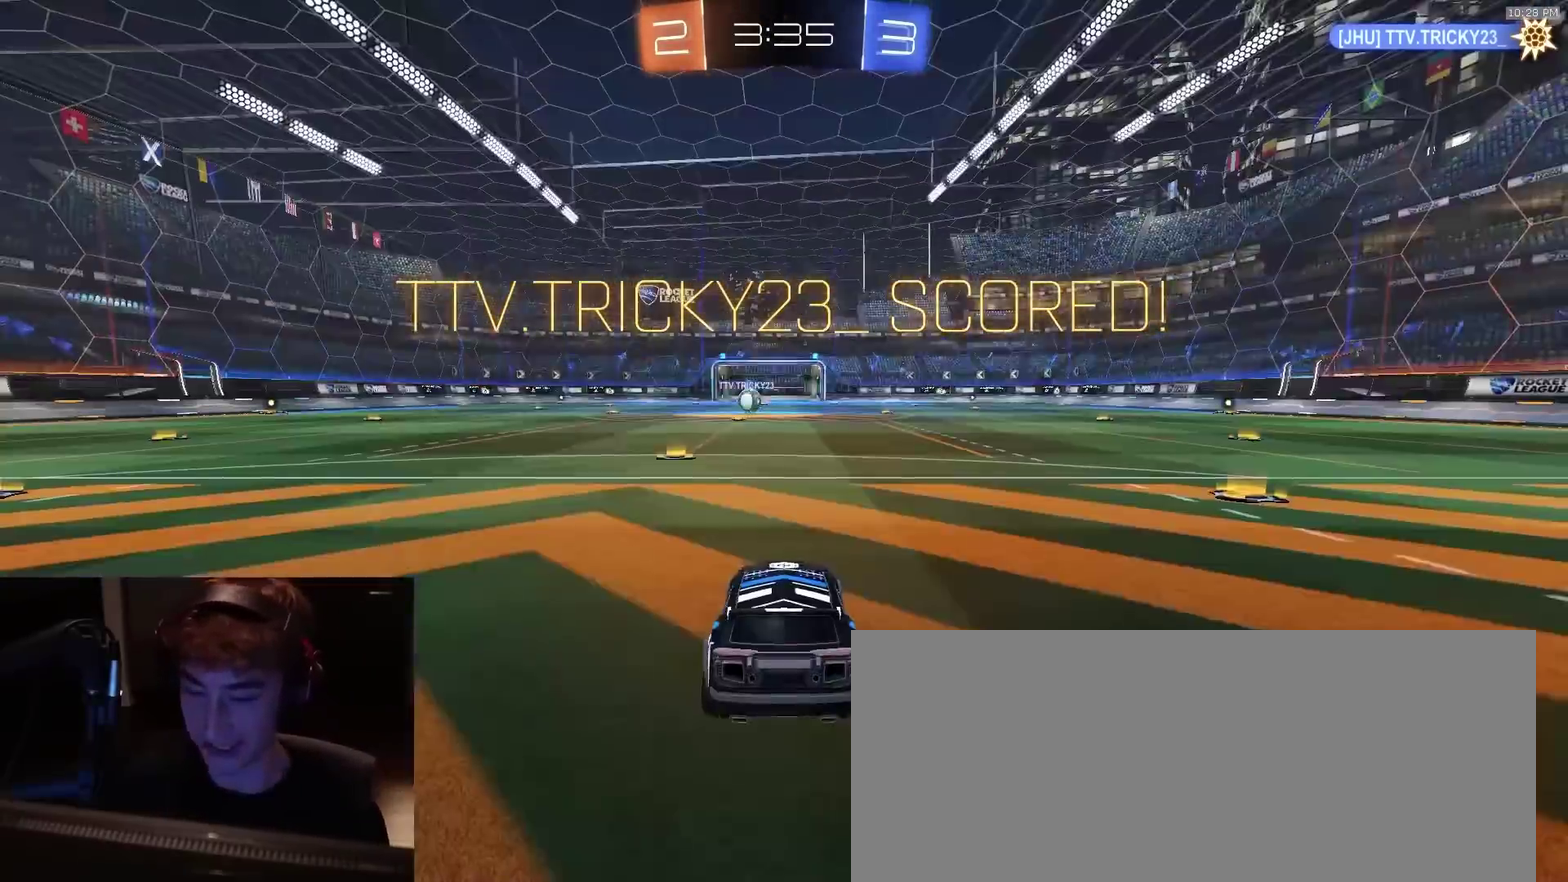
{"dt_ms": 800, "buttons": [], "left_stick": "center", "right_stick": "center", "events": [[267, "CROSS", "up"], [367, "TRIANGLE", "down"], [500, "TRIANGLE", "up"]]}
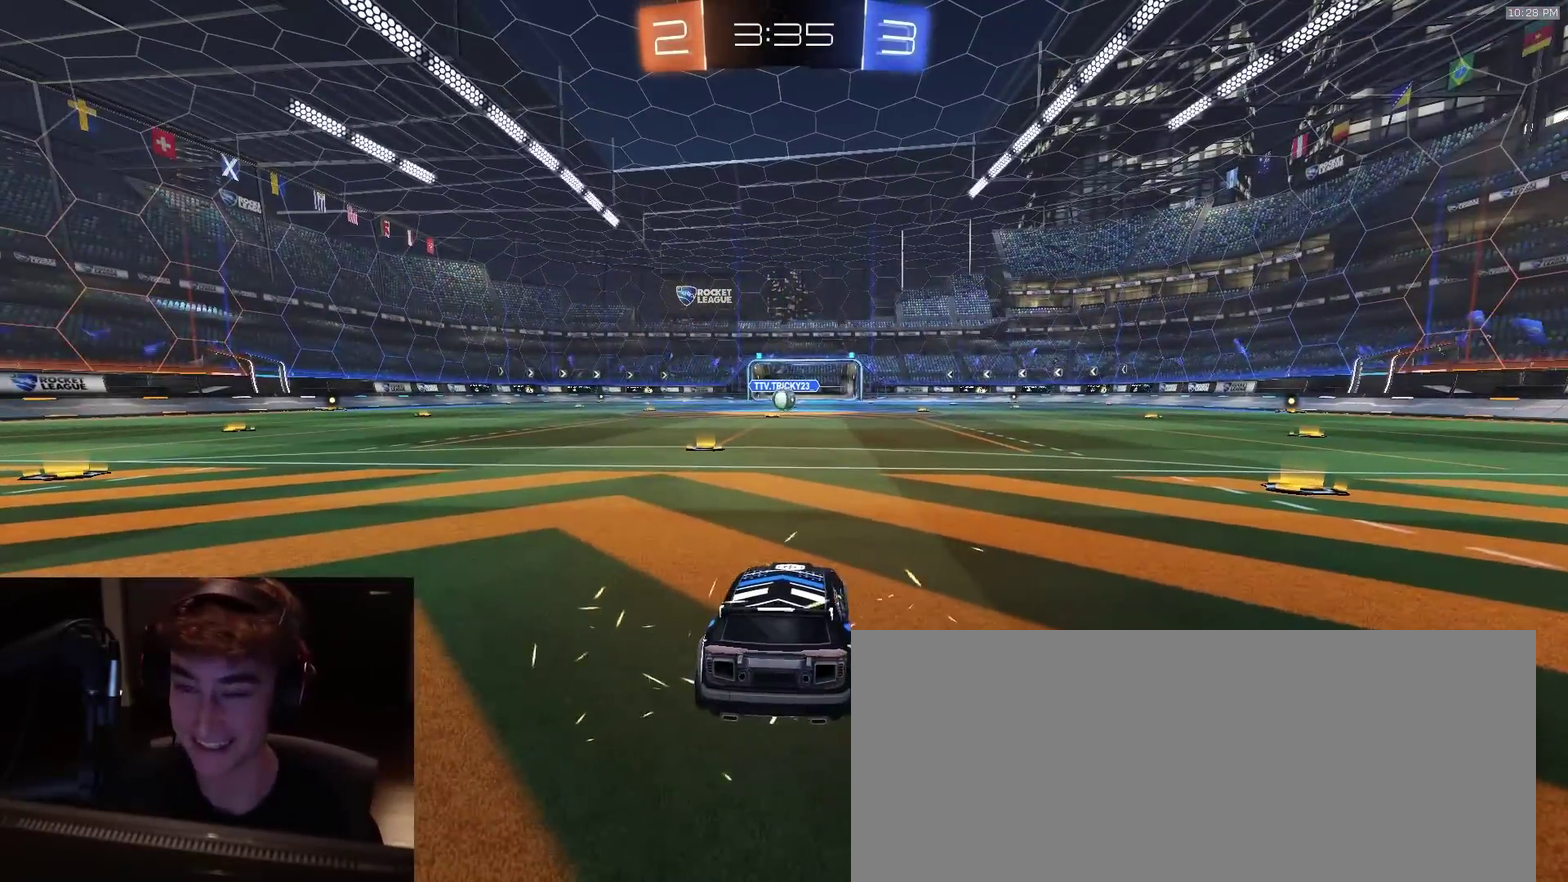
{"dt_ms": 400, "buttons": ["R2"], "left_stick": "up", "right_stick": "center"}